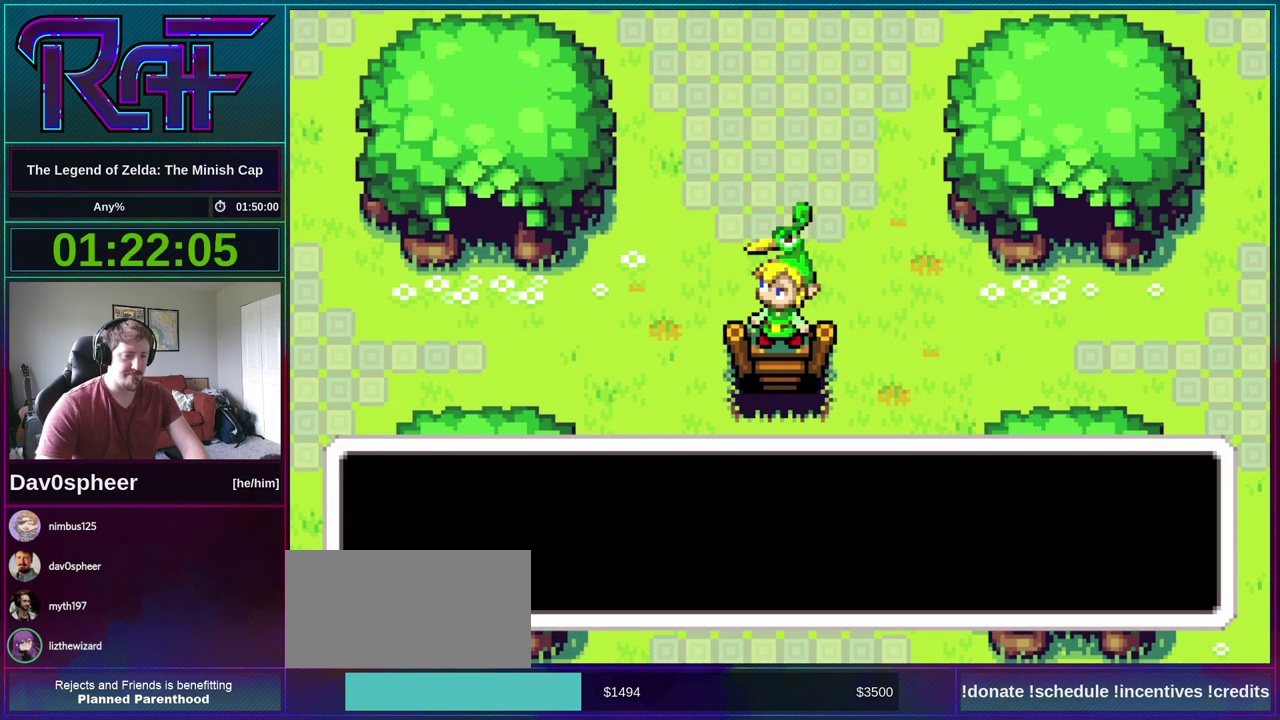
Gameplay with a controller (Nintendo layout); each line is a JSON object with the inputs held at the frame after it. "events" lists button and stick changes between this image and that frame as [ms after this image, input, new state], when the widget could be followed in between. Not read: DPAD_DOWN L3 R3.
{"buttons": ["B"], "events": [[17, "DPAD_LEFT", "down"], [17, "DPAD_RIGHT", "up"], [17, "DPAD_UP", "up"], [17, "R1", "down"], [50, "A", "up"], [83, "DPAD_LEFT", "up"], [83, "R1", "up"], [167, "A", "down"], [233, "DPAD_LEFT", "down"], [233, "R1", "down"], [250, "A", "up"], [283, "DPAD_LEFT", "up"], [283, "R1", "up"], [317, "DPAD_RIGHT", "down"], [367, "A", "down"], [417, "A", "up"], [417, "DPAD_LEFT", "down"], [417, "DPAD_RIGHT", "up"], [417, "R1", "down"], [483, "DPAD_LEFT", "up"], [483, "R1", "up"]]}
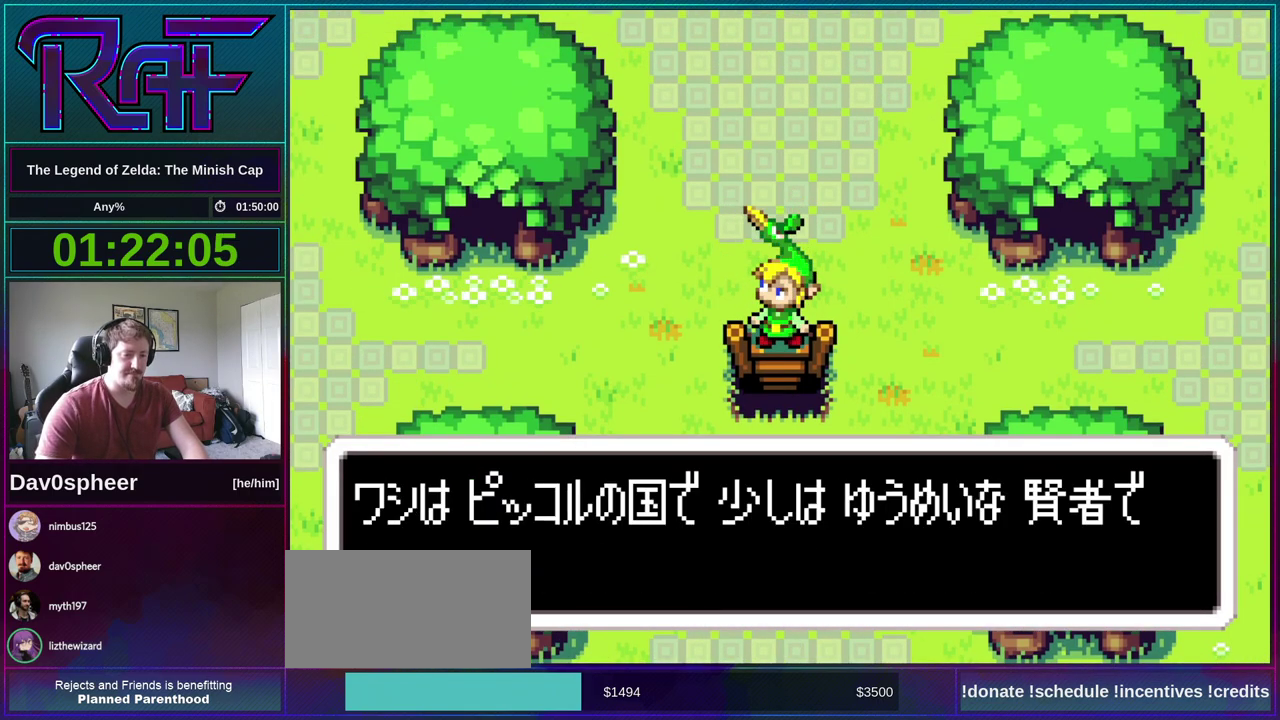
{"buttons": ["A", "B", "DPAD_LEFT"], "events": [[17, "DPAD_RIGHT", "down"], [67, "A", "down"], [83, "DPAD_RIGHT", "up"], [117, "R1", "down"], [150, "A", "up"], [183, "R1", "up"], [233, "DPAD_RIGHT", "down"], [267, "A", "down"], [283, "DPAD_LEFT", "down"], [283, "DPAD_RIGHT", "up"], [367, "A", "up"], [367, "DPAD_LEFT", "up"], [450, "A", "down"], [483, "DPAD_LEFT", "down"]]}
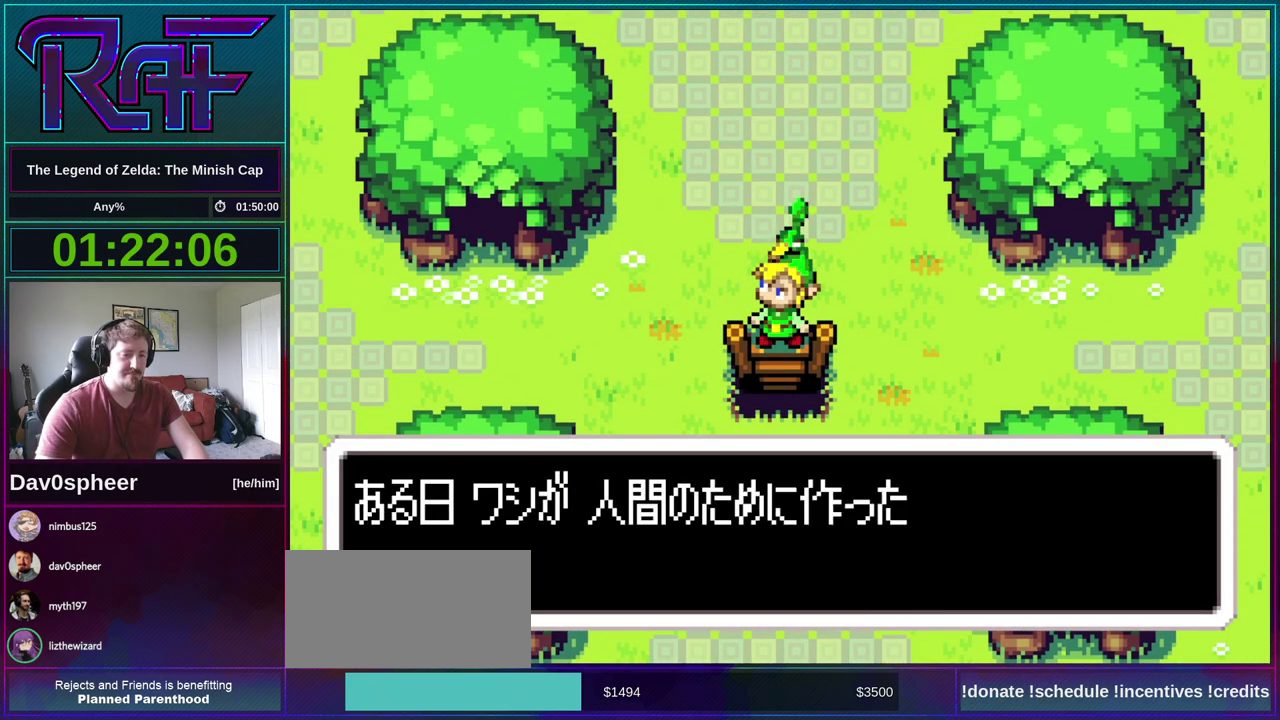
{"buttons": ["B", "DPAD_RIGHT"], "events": [[33, "A", "up"], [33, "R1", "down"], [50, "DPAD_LEFT", "up"], [100, "DPAD_RIGHT", "down"], [100, "R1", "up"], [150, "A", "down"], [150, "DPAD_RIGHT", "up"], [200, "A", "up"], [200, "DPAD_LEFT", "down"], [200, "R1", "down"], [250, "DPAD_LEFT", "up"], [250, "DPAD_RIGHT", "down"], [250, "R1", "up"], [317, "A", "down"], [350, "DPAD_LEFT", "down"], [350, "DPAD_RIGHT", "up"], [383, "A", "up"], [417, "DPAD_LEFT", "up"], [450, "DPAD_RIGHT", "down"]]}
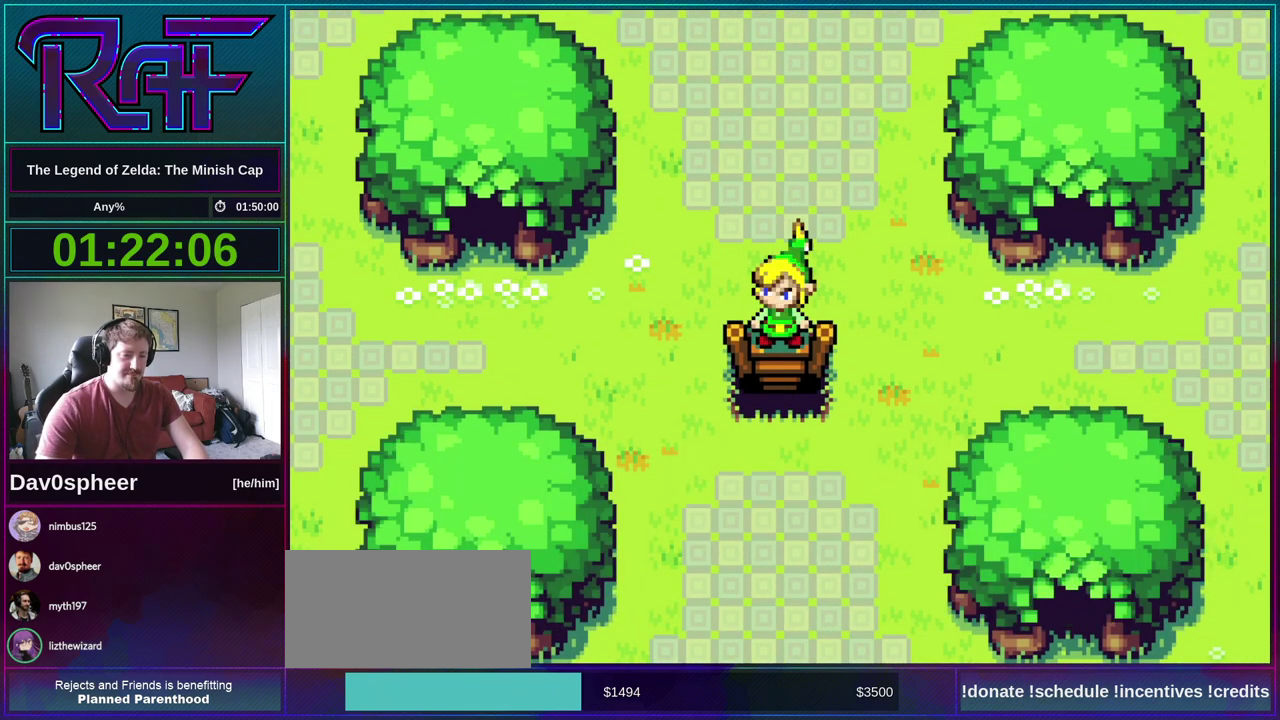
{"buttons": [], "events": [[17, "DPAD_RIGHT", "up"], [17, "R1", "down"], [50, "DPAD_LEFT", "down"], [133, "DPAD_LEFT", "up"], [133, "R1", "up"], [467, "B", "up"]]}
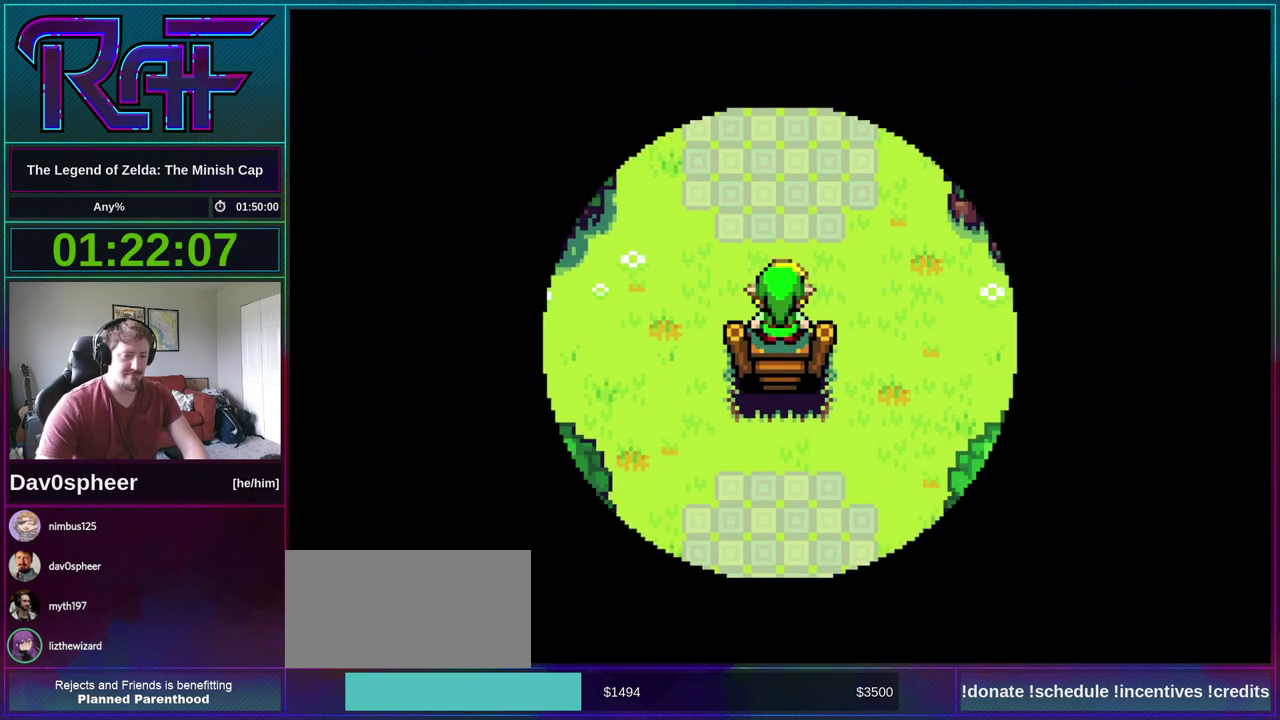
{"buttons": [], "events": [[183, "START", "down"], [267, "A", "down"], [283, "START", "up"], [317, "A", "up"], [383, "A", "down"], [383, "START", "down"], [467, "A", "up"], [467, "START", "up"]]}
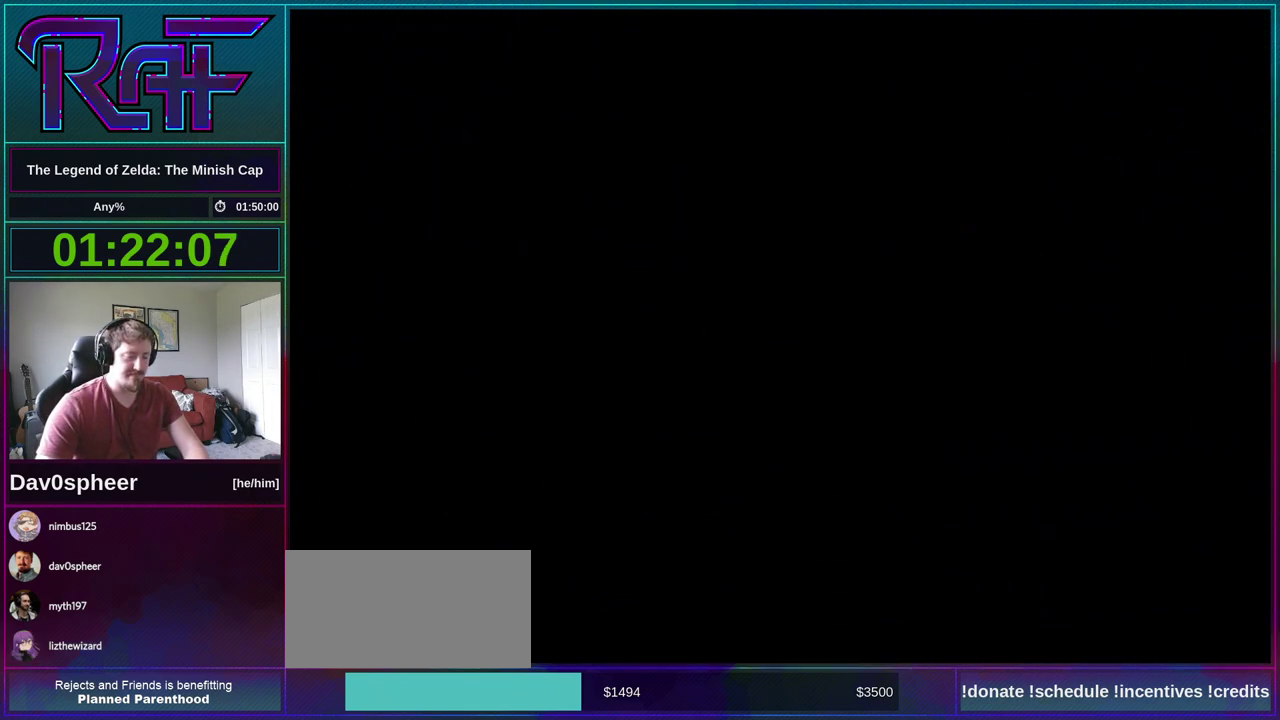
{"buttons": ["START"], "events": [[17, "A", "down"], [50, "START", "down"], [83, "A", "up"], [150, "START", "up"], [250, "START", "down"], [283, "A", "down"], [367, "A", "up"], [367, "START", "up"], [417, "START", "down"]]}
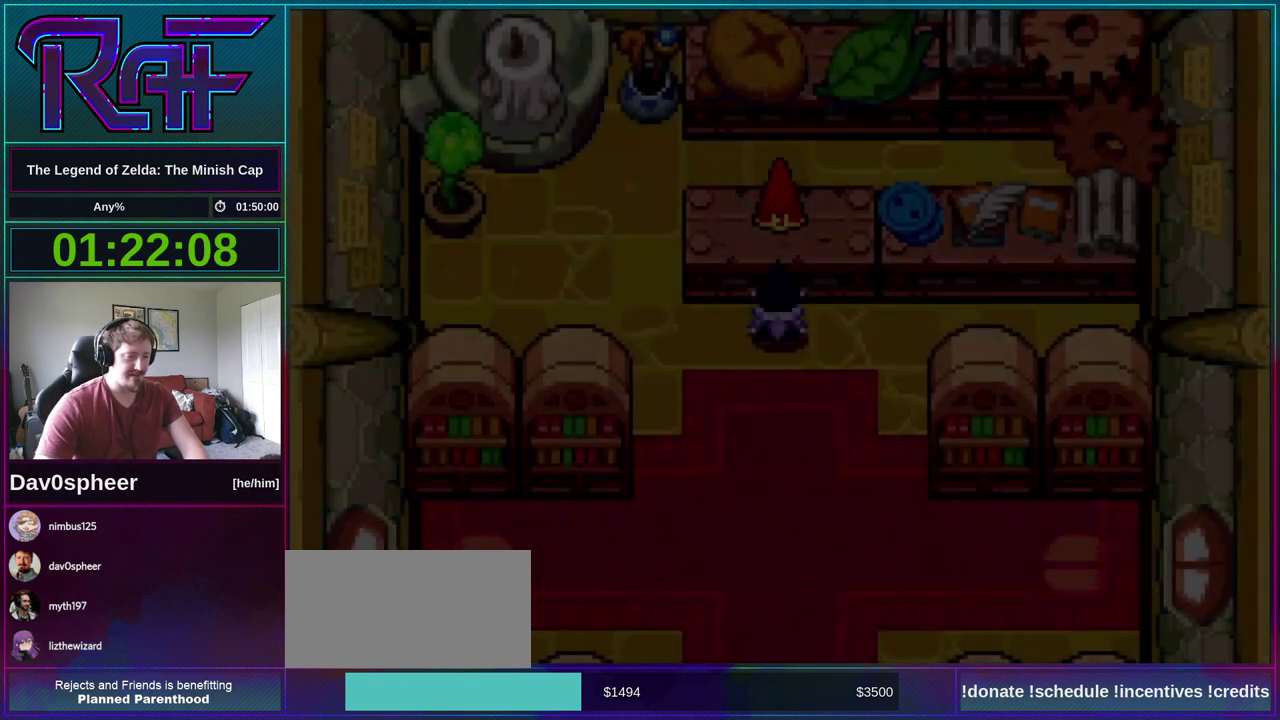
{"buttons": ["A", "START"], "events": [[17, "START", "up"], [117, "START", "down"], [183, "A", "down"], [217, "START", "up"], [283, "START", "down"], [383, "START", "up"], [467, "START", "down"]]}
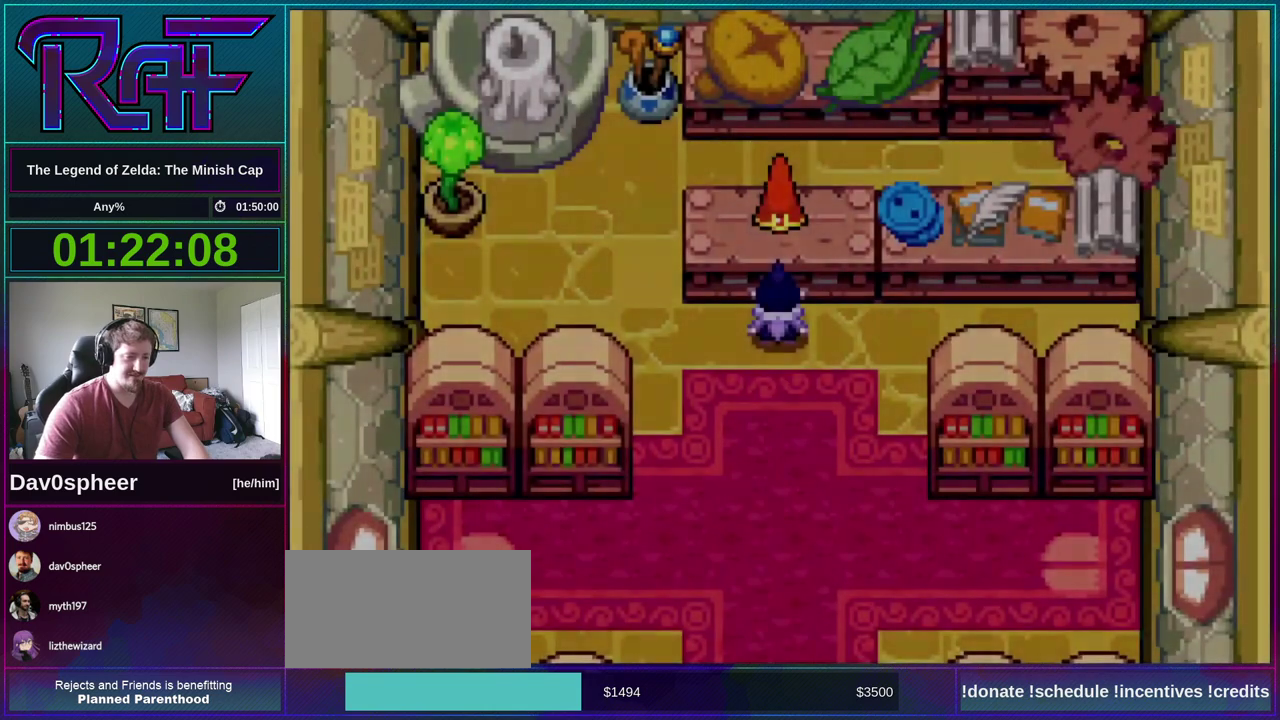
{"buttons": ["A"], "events": [[50, "START", "up"], [317, "A", "up"], [367, "START", "down"], [383, "A", "down"], [417, "START", "up"]]}
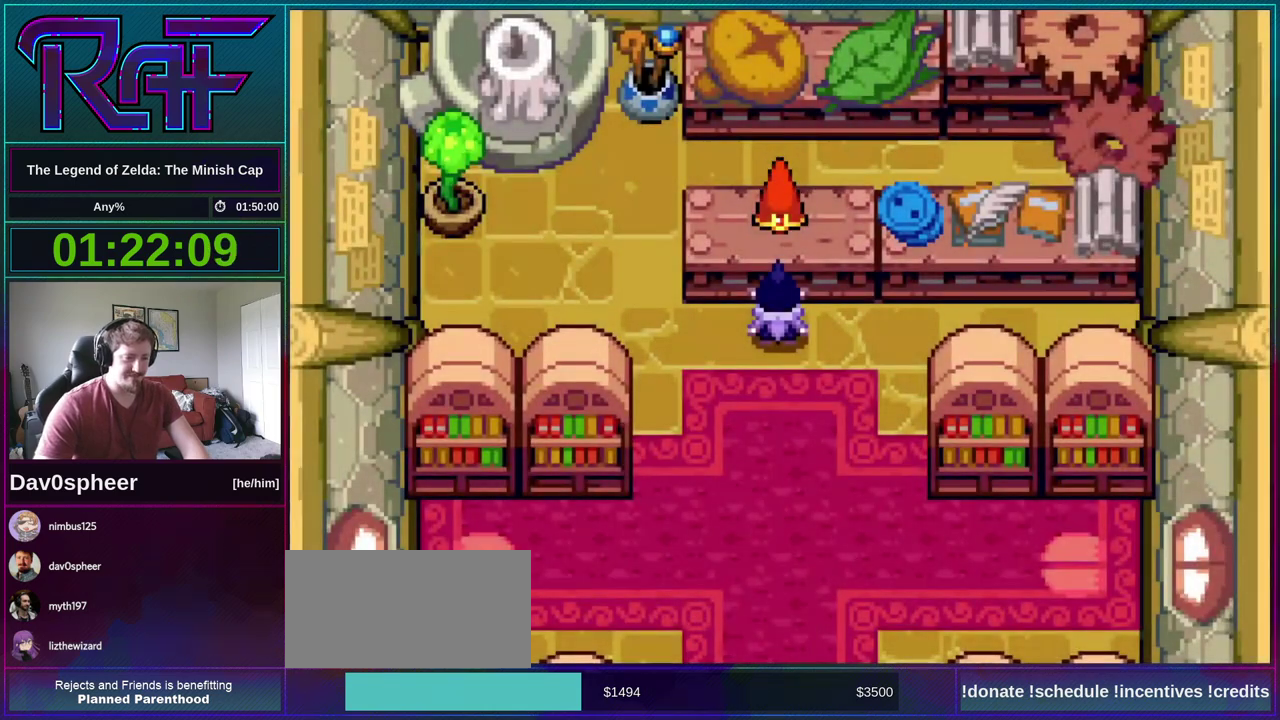
{"buttons": ["A", "START"], "events": [[33, "A", "up"], [33, "START", "down"], [100, "START", "up"], [150, "A", "down"], [150, "START", "down"], [217, "A", "up"], [267, "A", "down"], [267, "START", "up"], [317, "A", "up"], [317, "START", "down"], [383, "START", "up"], [467, "A", "down"], [500, "START", "down"]]}
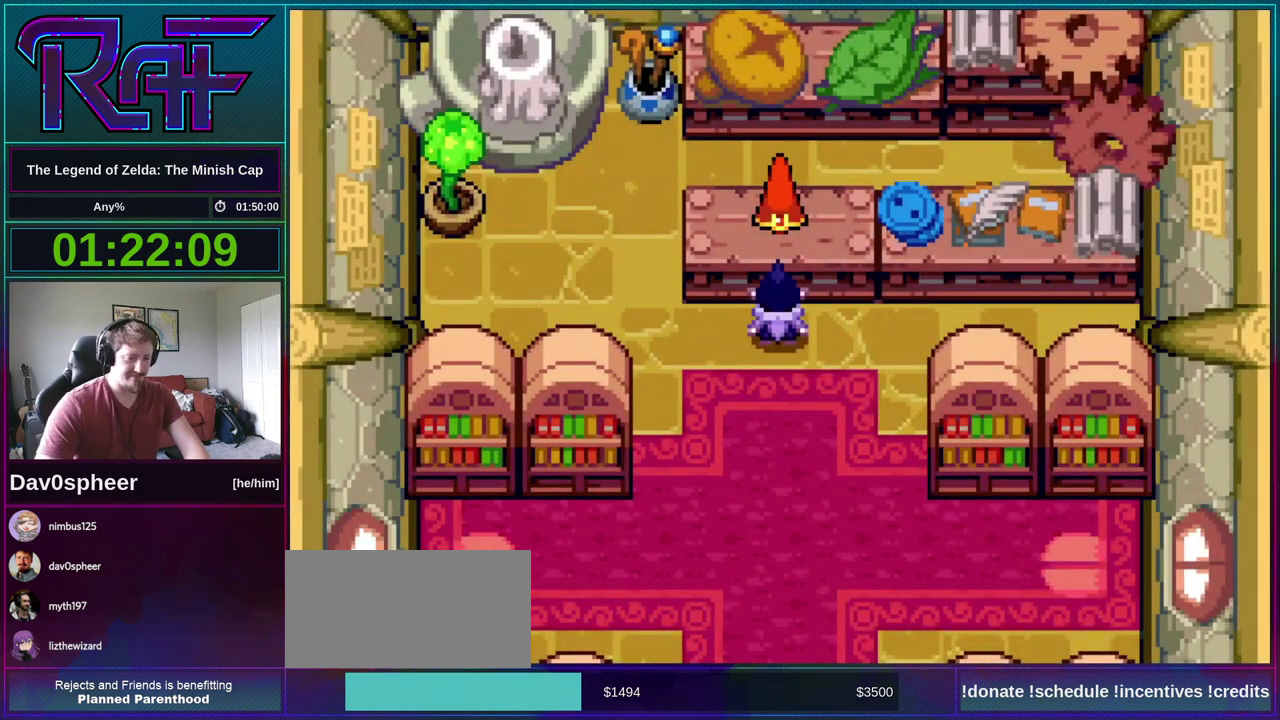
{"buttons": ["B", "R1", "DPAD_LEFT"], "events": [[17, "A", "up"], [67, "START", "up"], [317, "B", "down"], [350, "DPAD_RIGHT", "down"], [417, "A", "down"], [450, "DPAD_LEFT", "down"], [450, "DPAD_RIGHT", "up"], [450, "R1", "down"], [500, "A", "up"]]}
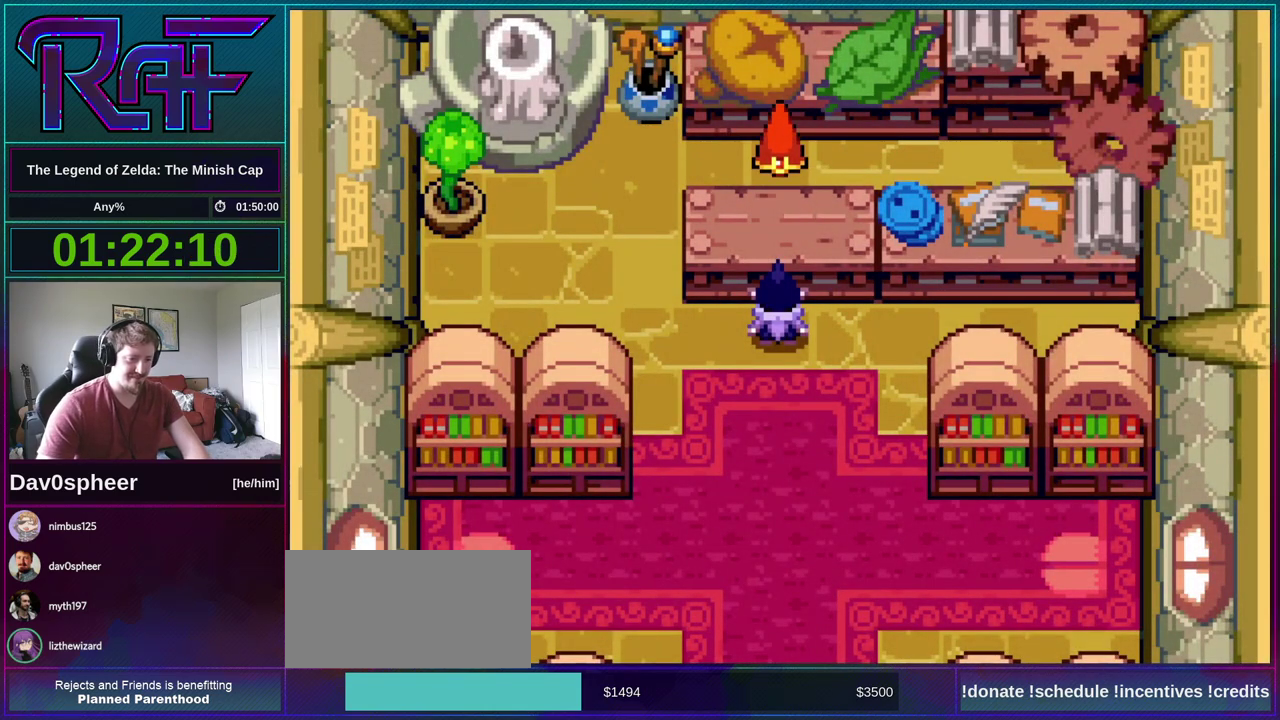
{"buttons": ["A", "B"], "events": [[33, "DPAD_LEFT", "up"], [33, "R1", "up"], [83, "DPAD_RIGHT", "down"], [133, "A", "down"], [133, "DPAD_RIGHT", "up"], [183, "A", "up"], [183, "DPAD_LEFT", "down"], [233, "DPAD_LEFT", "up"], [267, "A", "down"], [267, "DPAD_RIGHT", "down"], [317, "A", "up"], [317, "DPAD_LEFT", "down"], [317, "DPAD_RIGHT", "up"], [433, "A", "down"], [433, "DPAD_LEFT", "up"], [433, "DPAD_RIGHT", "down"], [483, "DPAD_RIGHT", "up"]]}
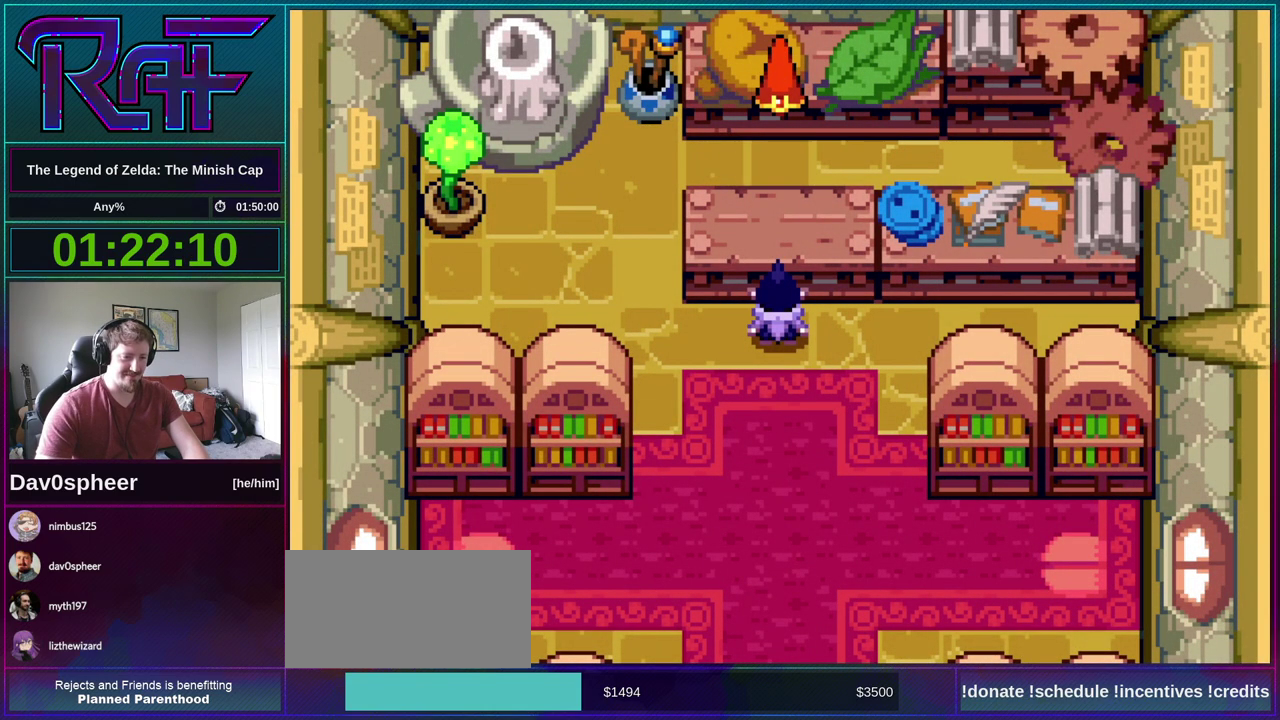
{"buttons": ["B", "DPAD_RIGHT"], "events": [[33, "A", "up"], [33, "DPAD_LEFT", "down"], [33, "R1", "down"], [83, "DPAD_LEFT", "up"], [83, "R1", "up"], [117, "A", "down"], [117, "DPAD_RIGHT", "down"], [183, "DPAD_RIGHT", "up"], [183, "R1", "down"], [217, "A", "up"], [217, "DPAD_LEFT", "down"], [267, "DPAD_LEFT", "up"], [267, "R1", "up"], [317, "A", "down"], [317, "DPAD_RIGHT", "down"], [383, "DPAD_LEFT", "down"], [383, "DPAD_RIGHT", "up"], [417, "A", "up"], [450, "DPAD_LEFT", "up"], [500, "DPAD_RIGHT", "down"]]}
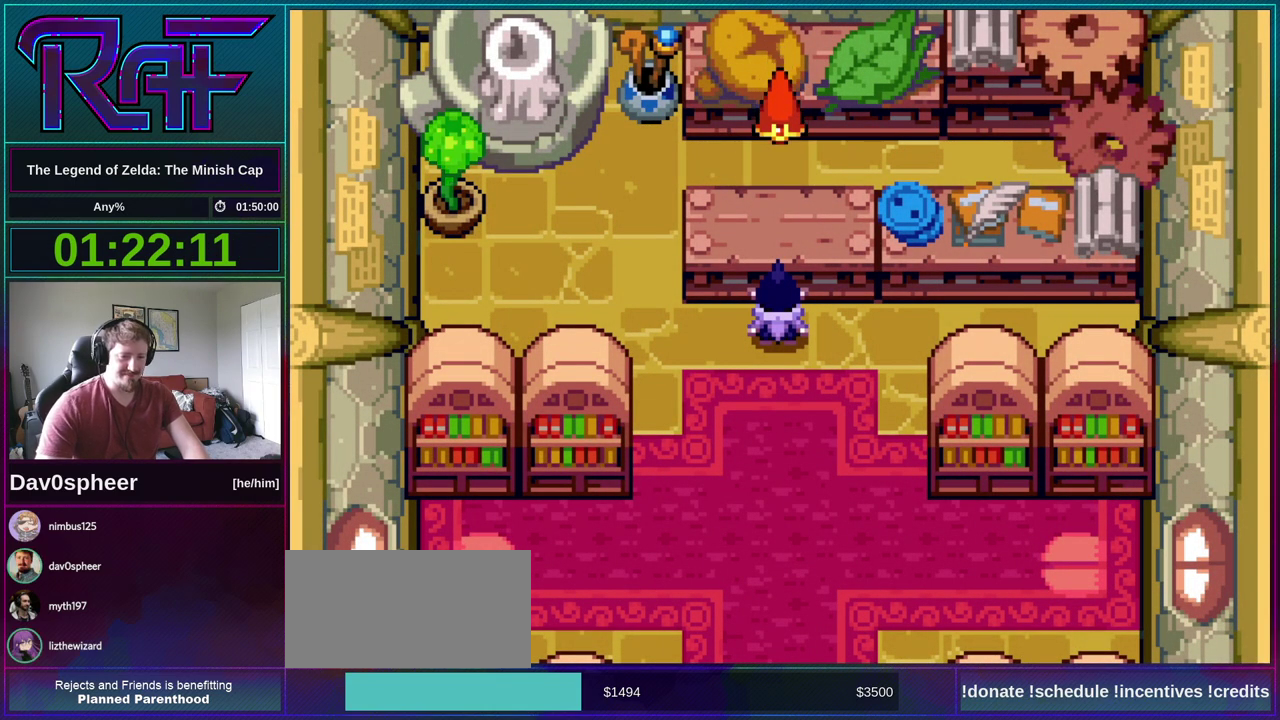
{"buttons": ["A", "B", "R1", "DPAD_LEFT"], "events": [[33, "A", "down"], [50, "DPAD_LEFT", "down"], [50, "DPAD_RIGHT", "up"], [83, "R1", "down"], [117, "A", "up"], [150, "DPAD_LEFT", "up"], [150, "R1", "up"], [183, "DPAD_RIGHT", "down"], [250, "DPAD_LEFT", "down"], [250, "DPAD_RIGHT", "up"], [350, "DPAD_LEFT", "up"], [350, "DPAD_RIGHT", "down"], [417, "A", "down"], [417, "DPAD_RIGHT", "up"], [450, "DPAD_LEFT", "down"], [483, "R1", "down"]]}
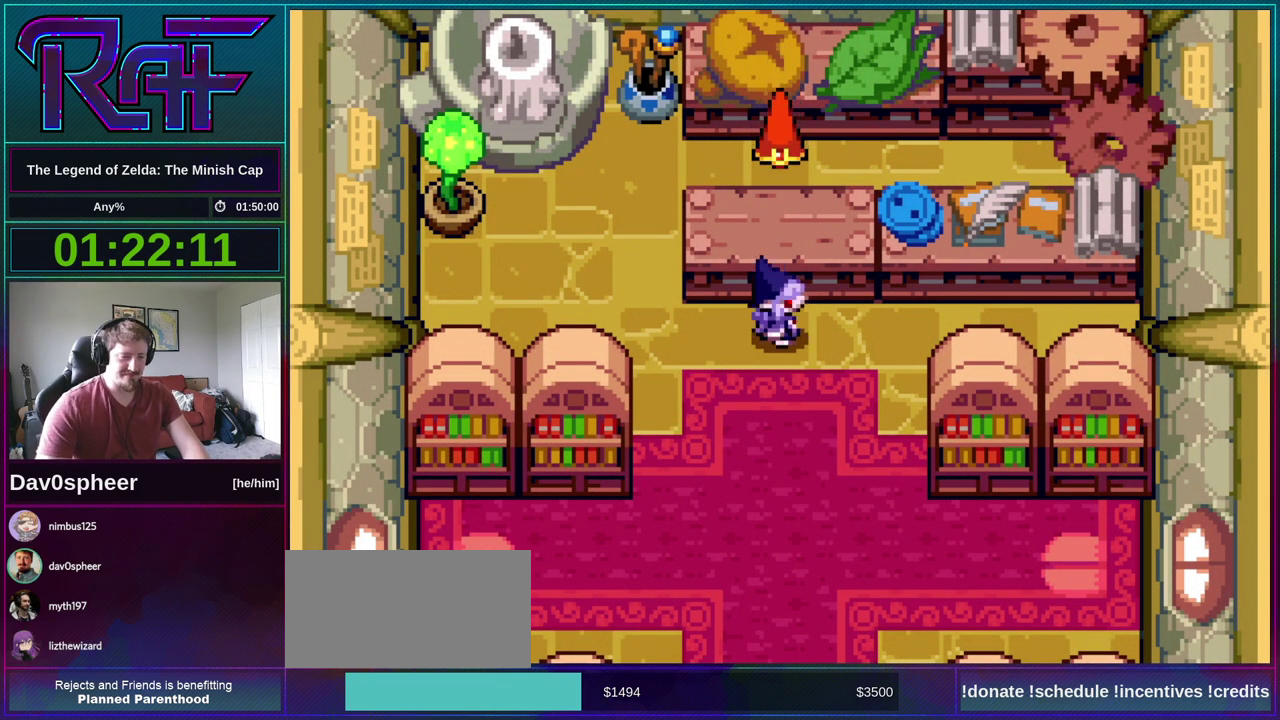
{"buttons": ["B", "DPAD_RIGHT"]}
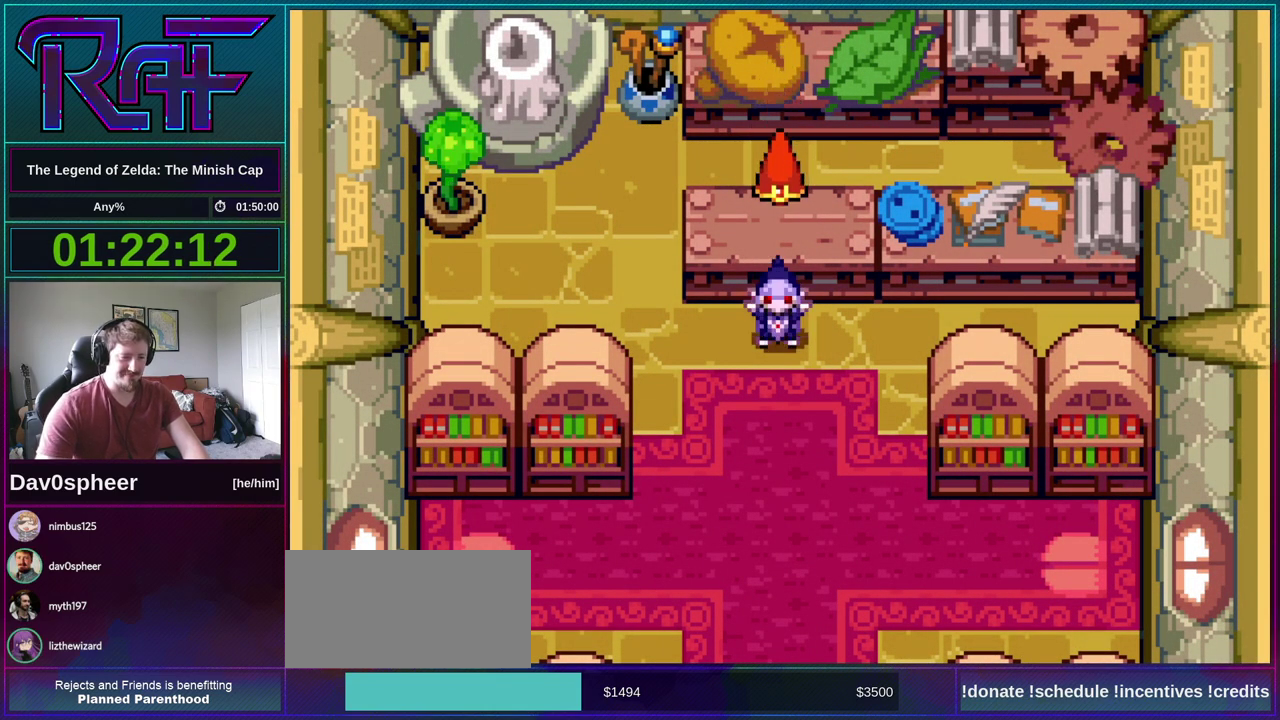
{"buttons": ["A", "B", "DPAD_LEFT"]}
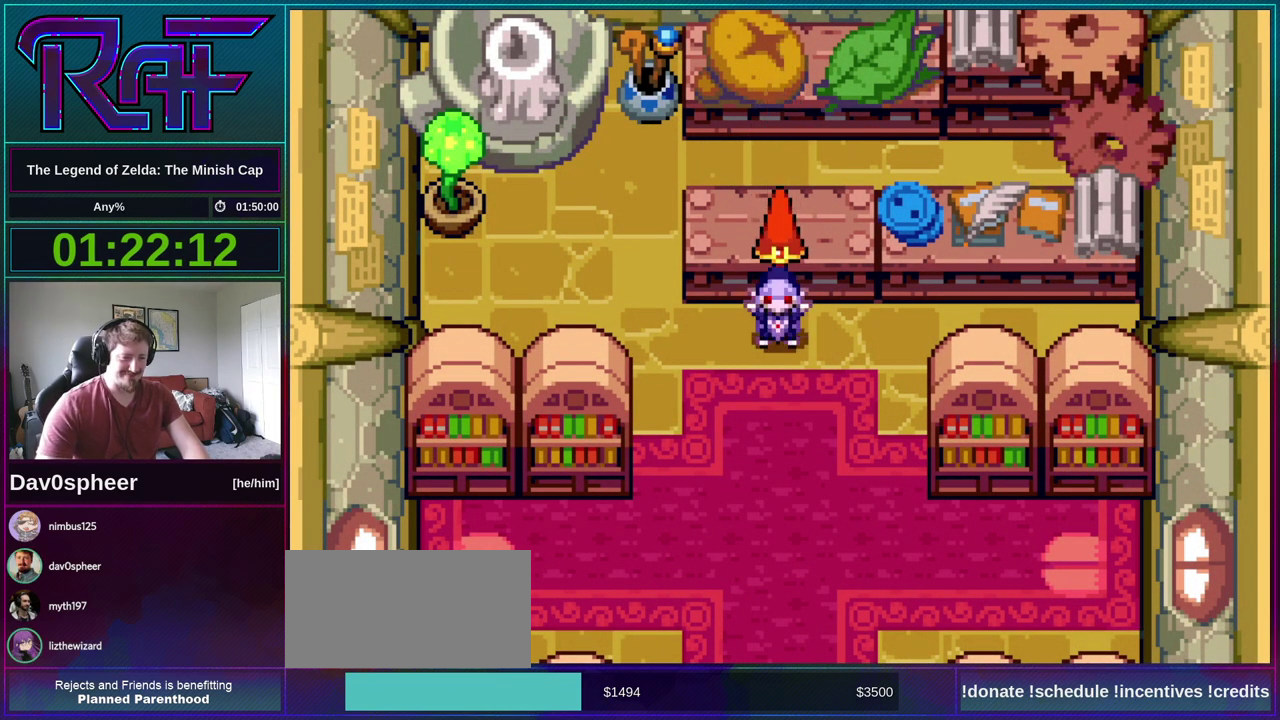
{"buttons": ["A", "B"], "events": [[67, "DPAD_LEFT", "up"], [67, "R1", "down"], [83, "A", "up"], [117, "DPAD_RIGHT", "down"], [117, "R1", "up"], [183, "DPAD_LEFT", "down"], [183, "DPAD_RIGHT", "up"], [217, "A", "down"], [267, "R1", "down"], [300, "A", "up"], [300, "DPAD_LEFT", "up"], [350, "DPAD_RIGHT", "down"], [350, "R1", "up"], [433, "A", "down"], [433, "DPAD_LEFT", "down"], [433, "DPAD_RIGHT", "up"], [483, "DPAD_LEFT", "up"]]}
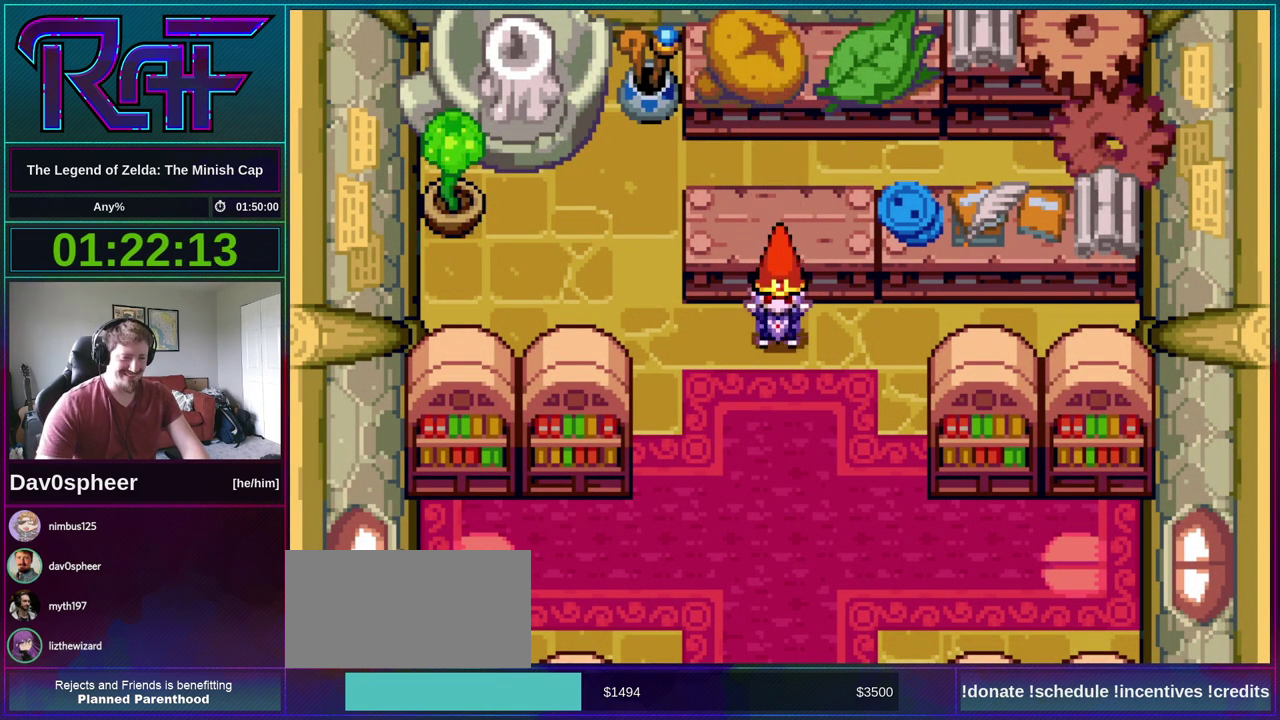
{"buttons": ["B"], "events": [[17, "A", "up"], [17, "R1", "down"], [83, "R1", "up"], [117, "DPAD_LEFT", "down"], [150, "A", "down"], [183, "DPAD_LEFT", "up"], [217, "A", "up"], [250, "DPAD_RIGHT", "down"], [317, "DPAD_LEFT", "down"], [317, "DPAD_RIGHT", "up"], [350, "A", "down"], [400, "DPAD_LEFT", "up"], [433, "R1", "down"], [450, "A", "up"], [450, "DPAD_RIGHT", "down"], [500, "DPAD_RIGHT", "up"], [500, "R1", "up"]]}
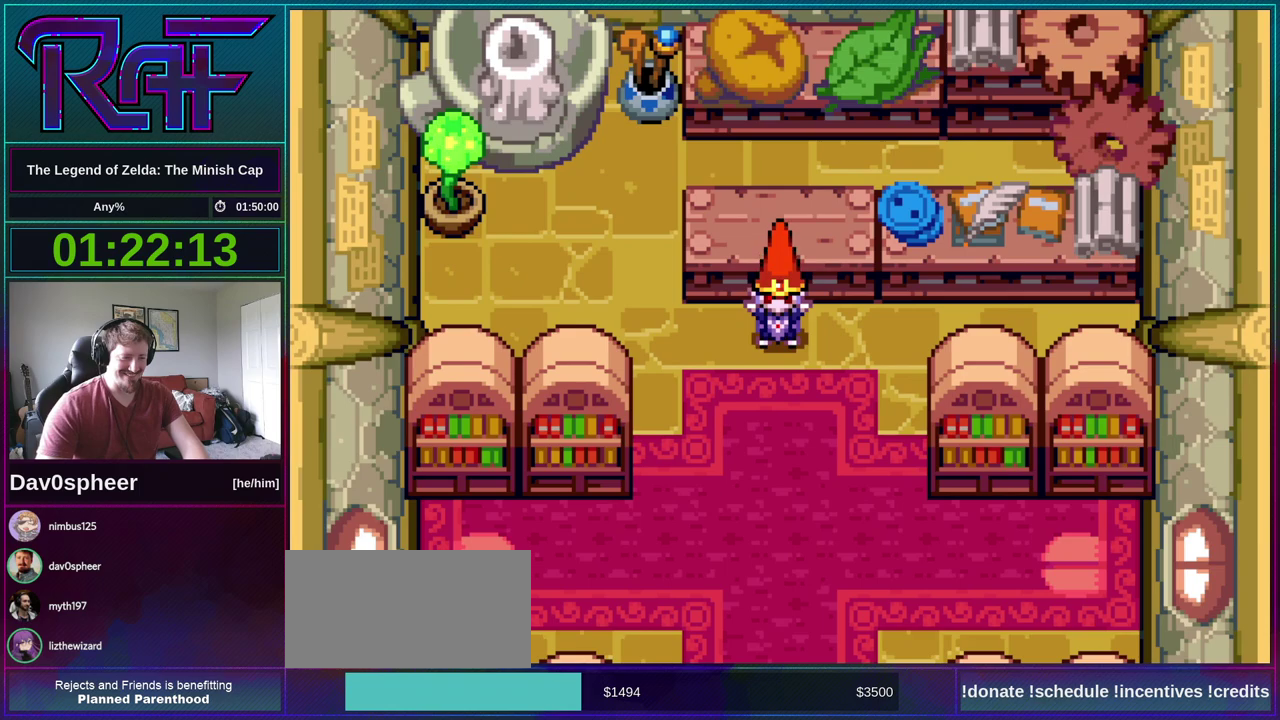
{"buttons": ["B"], "events": [[33, "DPAD_LEFT", "down"], [50, "A", "down"], [83, "DPAD_LEFT", "up"], [150, "A", "up"], [217, "DPAD_LEFT", "down"], [283, "A", "down"], [283, "DPAD_LEFT", "up"], [317, "DPAD_RIGHT", "down"], [317, "R1", "down"], [350, "A", "up"], [383, "DPAD_RIGHT", "up"], [383, "R1", "up"], [417, "DPAD_LEFT", "down"], [483, "DPAD_LEFT", "up"]]}
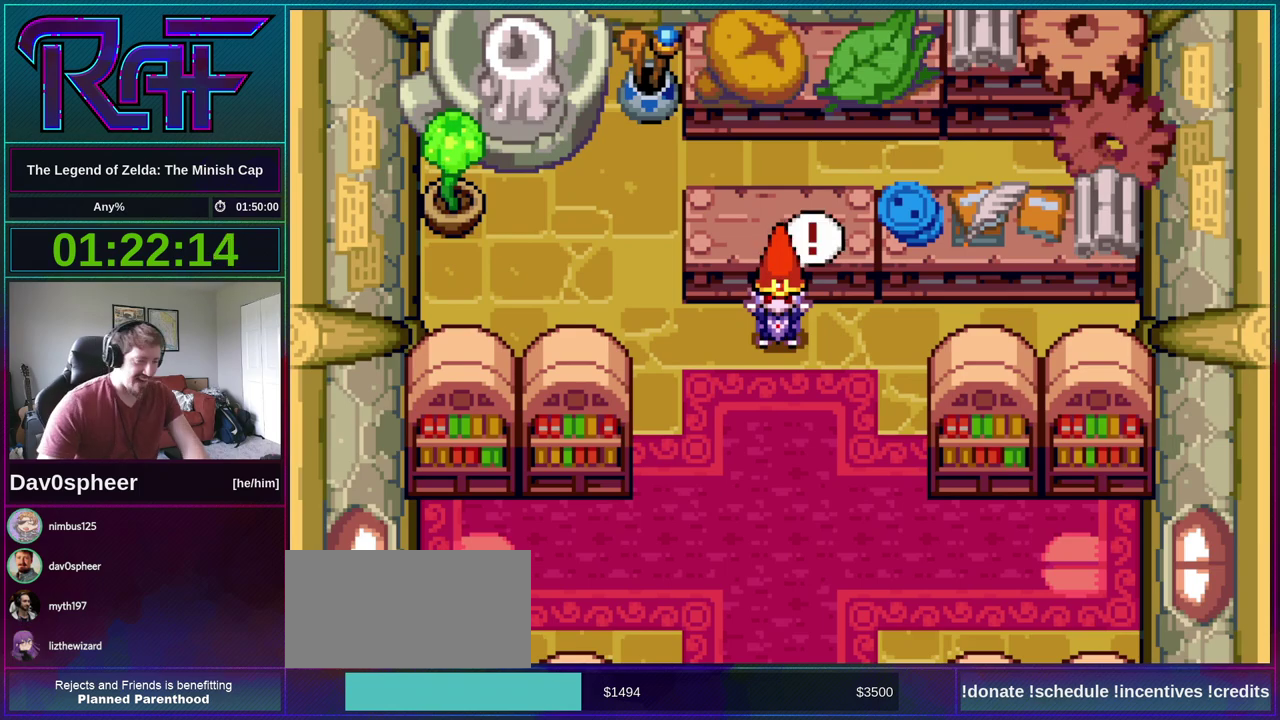
{"buttons": ["B"], "events": [[83, "B", "up"], [283, "DPAD_RIGHT", "down"], [350, "DPAD_LEFT", "down"], [350, "DPAD_RIGHT", "up"], [450, "DPAD_LEFT", "up"], [500, "B", "down"]]}
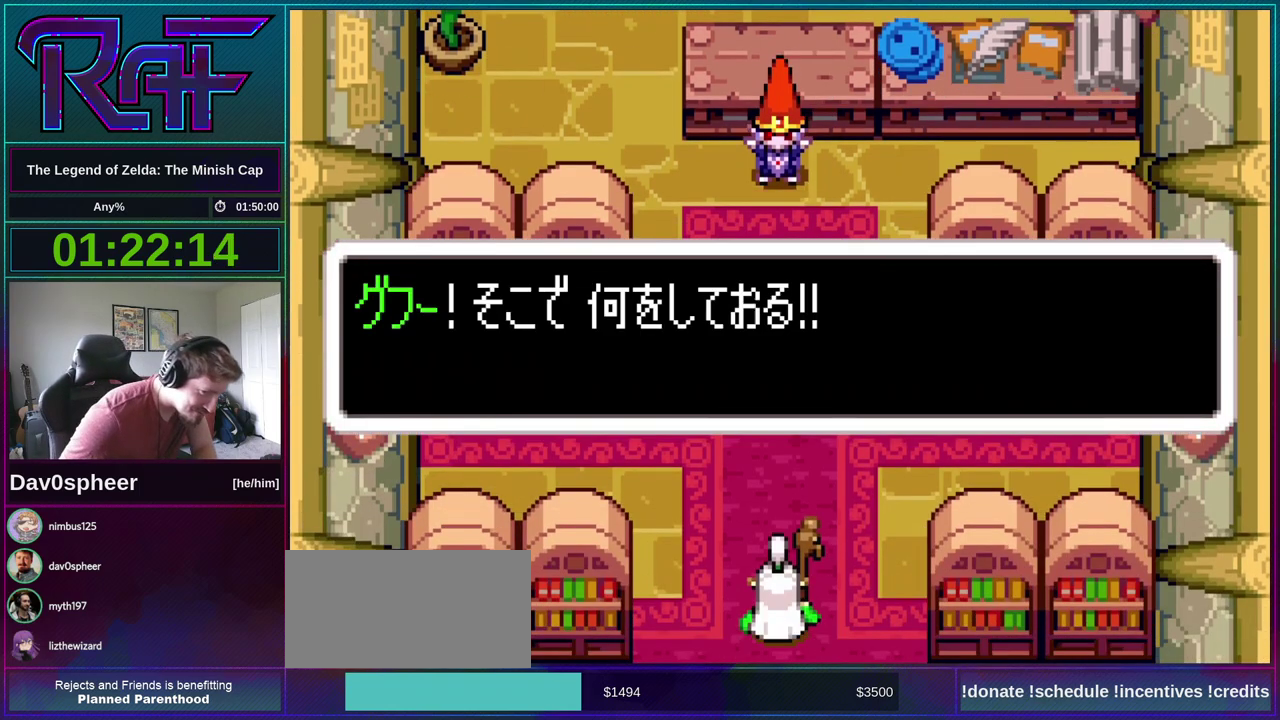
{"buttons": ["A", "B", "DPAD_UP", "DPAD_RIGHT"], "events": [[83, "A", "down"], [83, "DPAD_RIGHT", "down"], [150, "A", "up"], [150, "DPAD_LEFT", "down"], [150, "DPAD_RIGHT", "up"], [150, "R1", "down"], [200, "DPAD_LEFT", "up"], [217, "R1", "up"], [250, "A", "down"], [250, "DPAD_RIGHT", "down"], [317, "DPAD_RIGHT", "up"], [317, "R1", "down"], [350, "A", "up"], [350, "DPAD_LEFT", "down"], [400, "R1", "up"], [433, "DPAD_LEFT", "up"], [467, "DPAD_RIGHT", "down"], [500, "A", "down"], [500, "DPAD_UP", "down"]]}
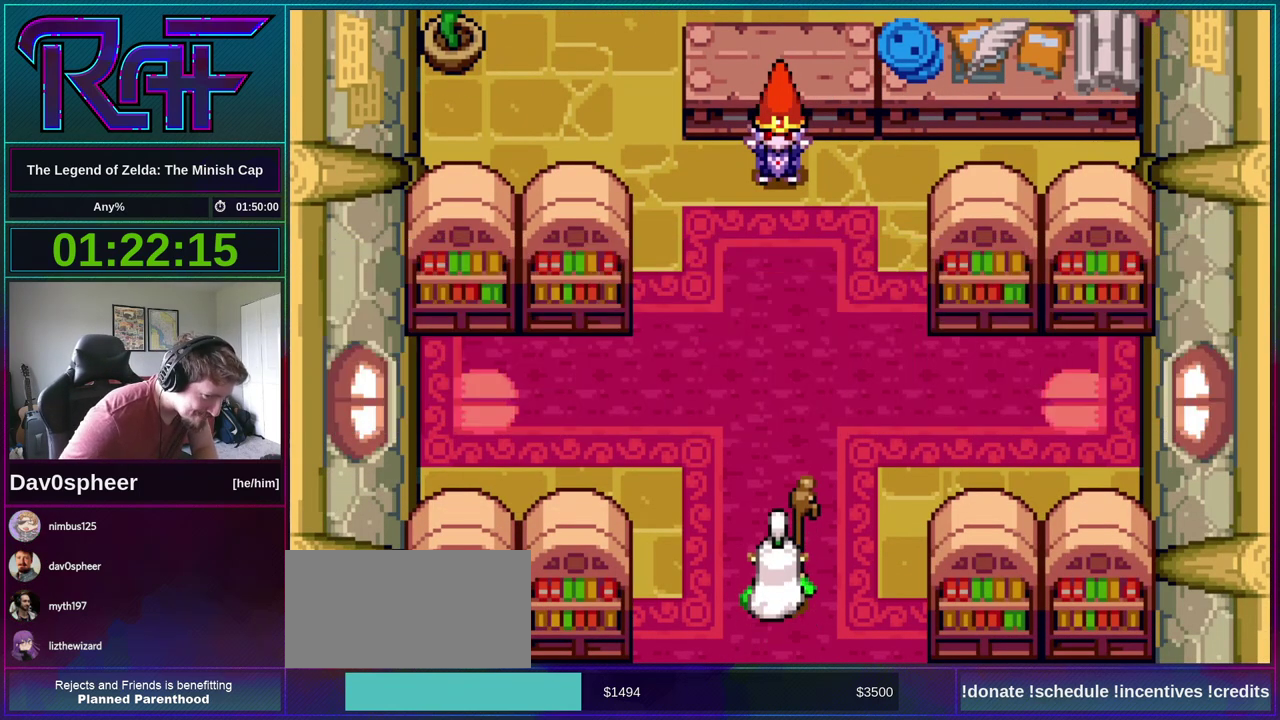
{"buttons": ["A", "B", "R1", "DPAD_LEFT"], "events": [[67, "A", "up"], [67, "DPAD_LEFT", "down"], [67, "DPAD_RIGHT", "up"], [67, "DPAD_UP", "up"], [67, "R1", "down"], [117, "DPAD_LEFT", "up"], [117, "R1", "up"], [217, "A", "down"], [250, "DPAD_LEFT", "down"], [250, "R1", "down"], [283, "A", "up"], [317, "DPAD_LEFT", "up"], [317, "R1", "up"], [383, "DPAD_RIGHT", "down"], [450, "A", "down"], [450, "DPAD_LEFT", "down"], [450, "DPAD_RIGHT", "up"], [483, "R1", "down"]]}
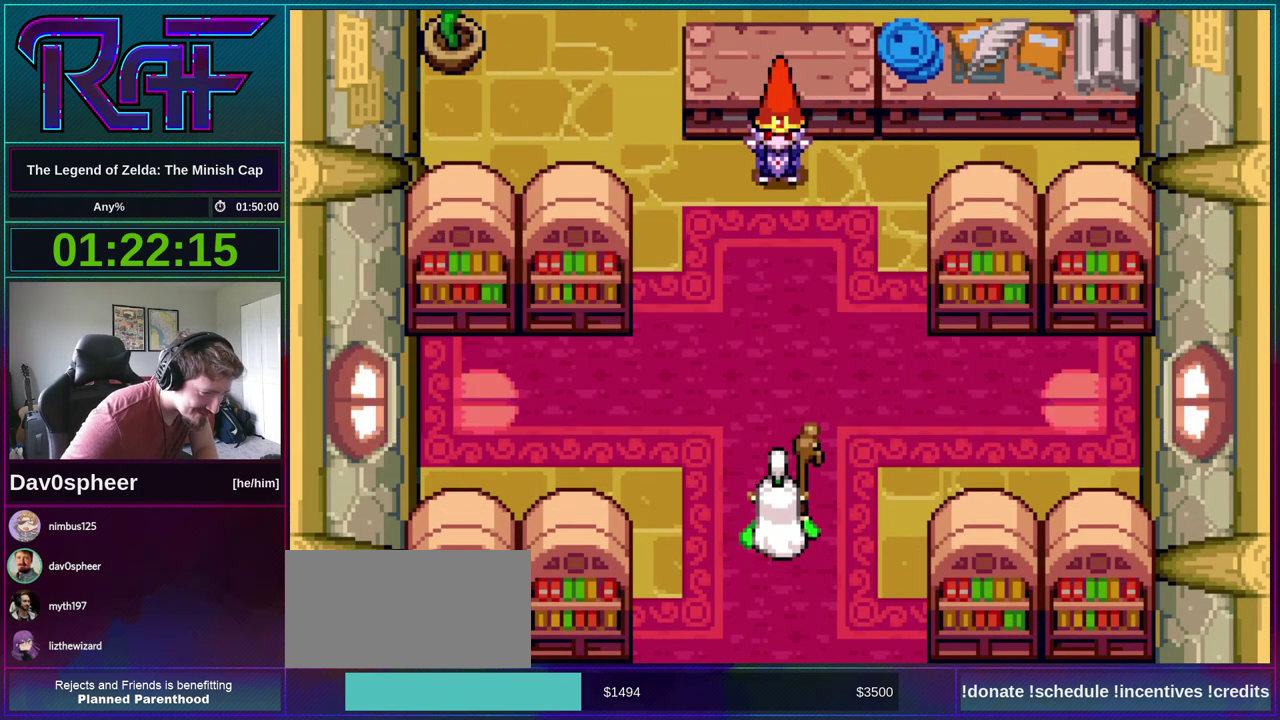
{"buttons": ["B"], "events": [[33, "A", "up"], [50, "DPAD_LEFT", "up"], [50, "R1", "up"], [83, "DPAD_RIGHT", "down"], [150, "A", "down"], [150, "DPAD_LEFT", "down"], [150, "DPAD_RIGHT", "up"], [233, "A", "up"], [233, "DPAD_LEFT", "up"], [233, "R1", "down"], [283, "R1", "up"], [317, "DPAD_RIGHT", "down"], [383, "A", "down"], [383, "DPAD_LEFT", "down"], [383, "DPAD_RIGHT", "up"], [450, "A", "up"], [450, "DPAD_LEFT", "up"]]}
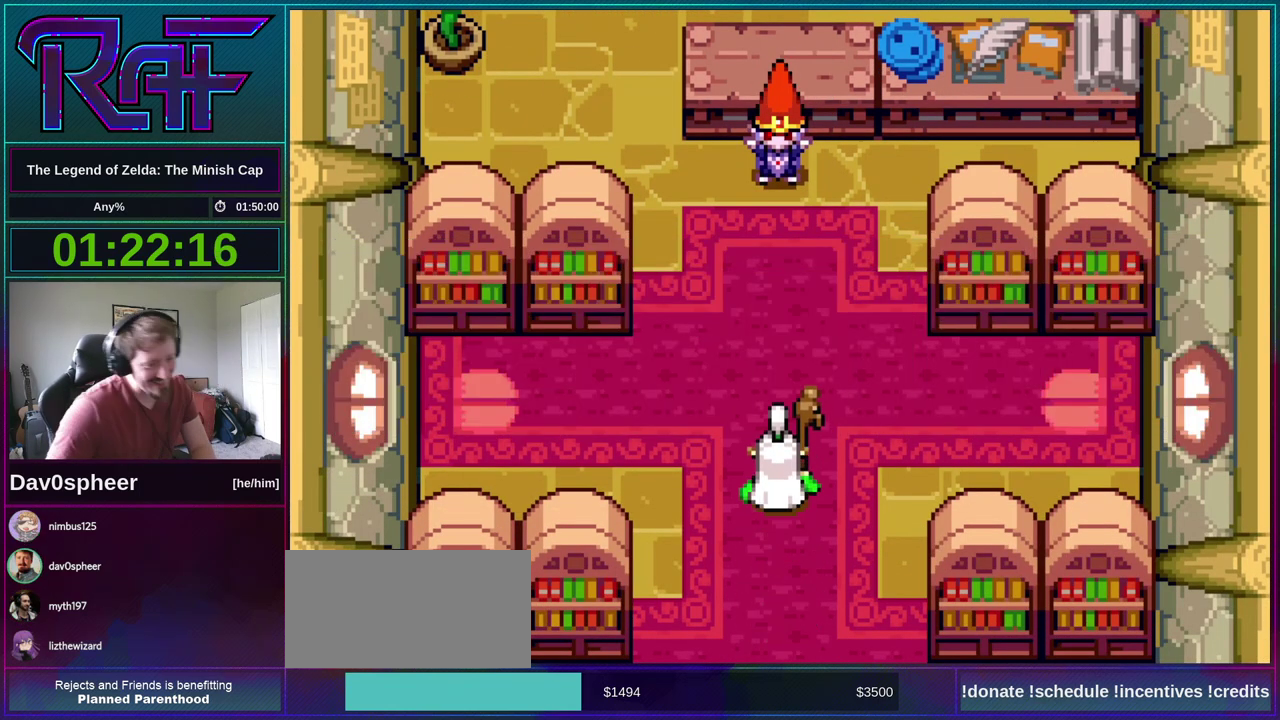
{"buttons": ["A", "B", "DPAD_LEFT"], "events": [[17, "DPAD_RIGHT", "down"], [17, "DPAD_UP", "down"], [83, "A", "down"], [83, "DPAD_LEFT", "down"], [83, "DPAD_RIGHT", "up"], [83, "DPAD_UP", "up"], [117, "R1", "down"], [150, "A", "up"], [183, "DPAD_LEFT", "up"], [183, "R1", "up"], [233, "DPAD_RIGHT", "down"], [283, "A", "down"], [283, "DPAD_LEFT", "down"], [283, "DPAD_RIGHT", "up"], [317, "R1", "down"], [350, "DPAD_LEFT", "up"], [383, "A", "up"], [383, "DPAD_RIGHT", "down"], [383, "R1", "up"], [450, "DPAD_LEFT", "down"], [450, "DPAD_RIGHT", "up"], [500, "A", "down"]]}
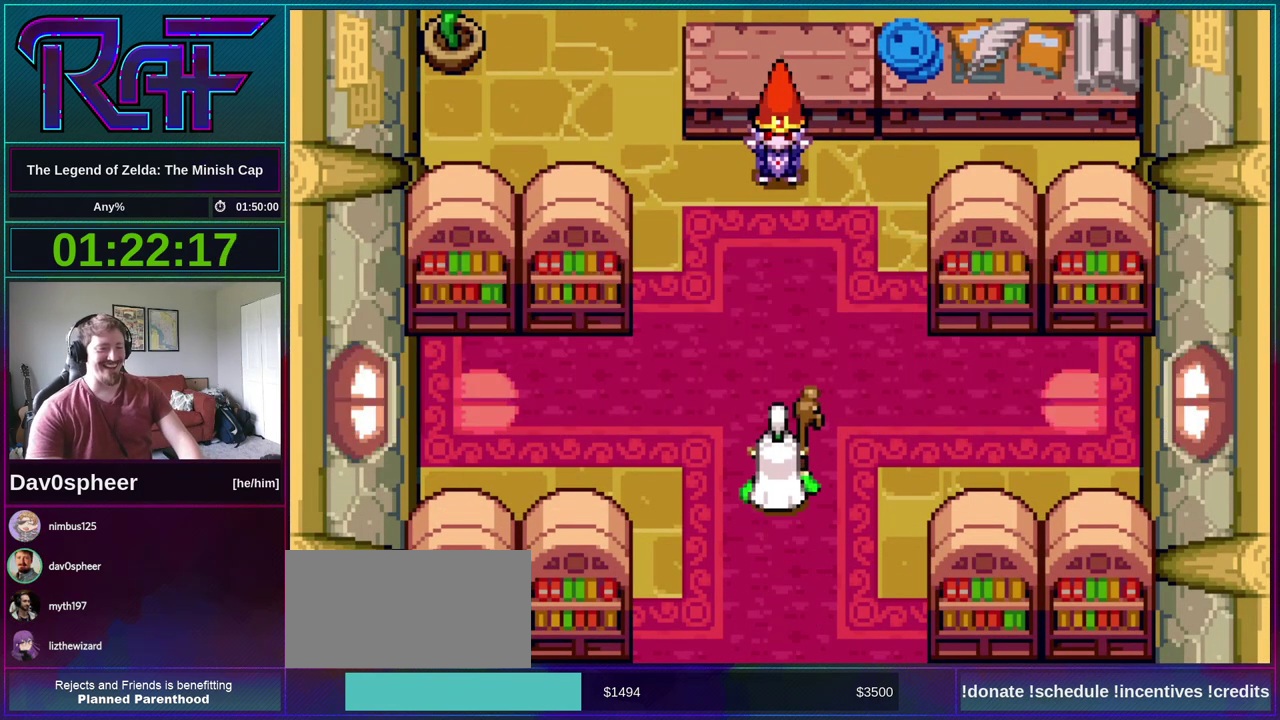
{"buttons": ["B", "R1", "DPAD_UP", "DPAD_RIGHT"]}
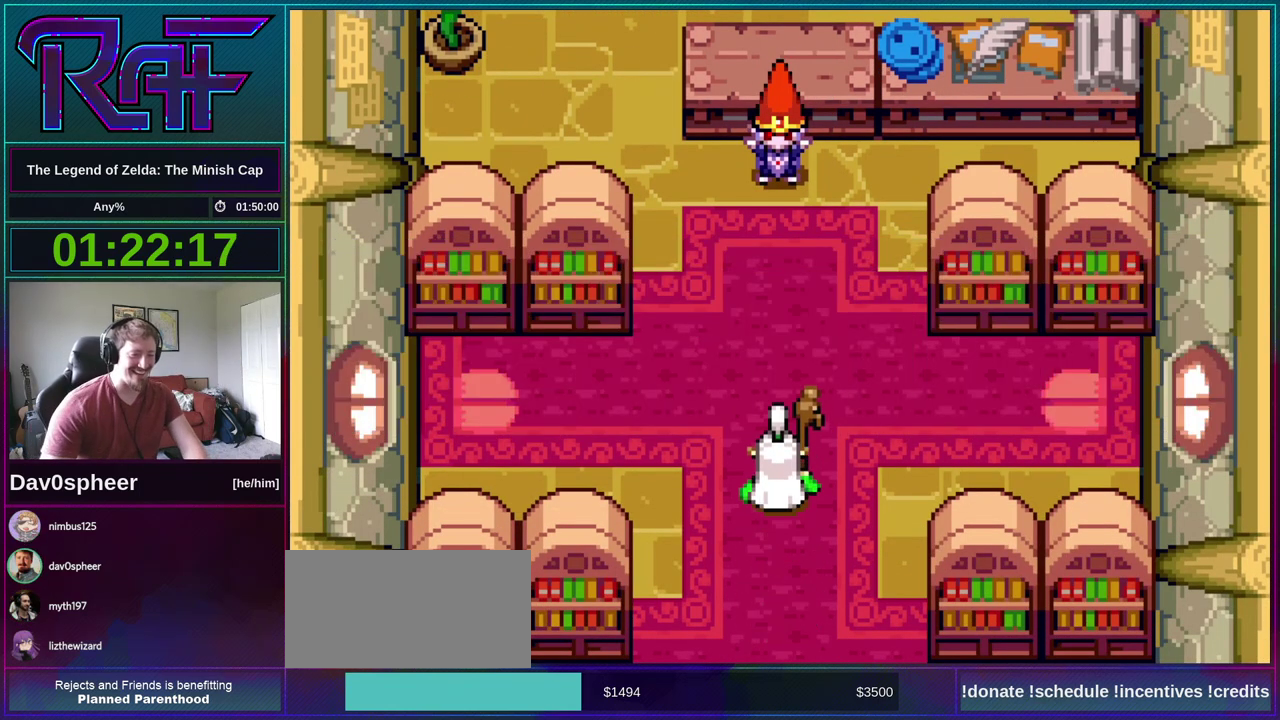
{"buttons": ["B"]}
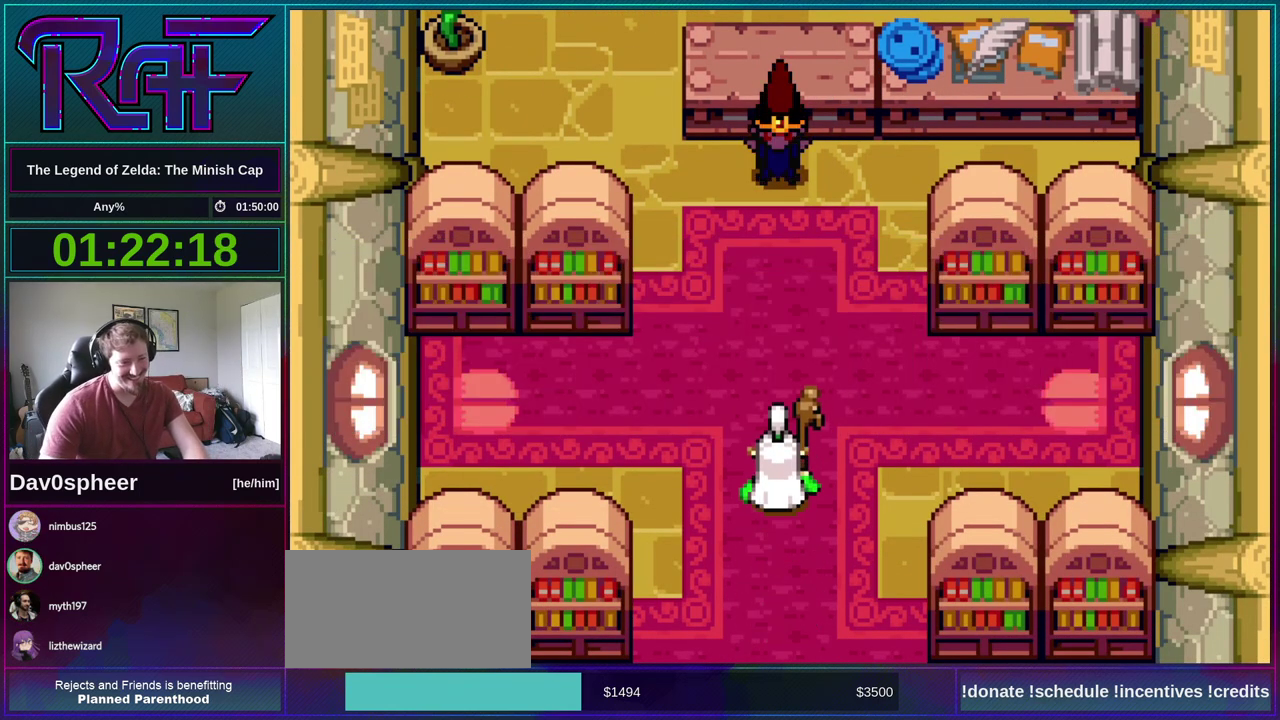
{"buttons": ["A", "B", "DPAD_LEFT"], "events": [[17, "DPAD_RIGHT", "down"], [50, "A", "down"], [100, "R1", "down"], [117, "A", "up"], [117, "DPAD_LEFT", "down"], [117, "DPAD_RIGHT", "up"], [167, "R1", "up"], [183, "DPAD_LEFT", "up"], [183, "DPAD_RIGHT", "down"], [233, "A", "down"], [233, "DPAD_UP", "down"], [283, "DPAD_RIGHT", "up"], [283, "DPAD_UP", "up"], [317, "DPAD_LEFT", "down"], [350, "A", "up"], [383, "DPAD_LEFT", "up"], [417, "DPAD_RIGHT", "down"], [483, "A", "down"], [483, "DPAD_LEFT", "down"], [483, "DPAD_RIGHT", "up"]]}
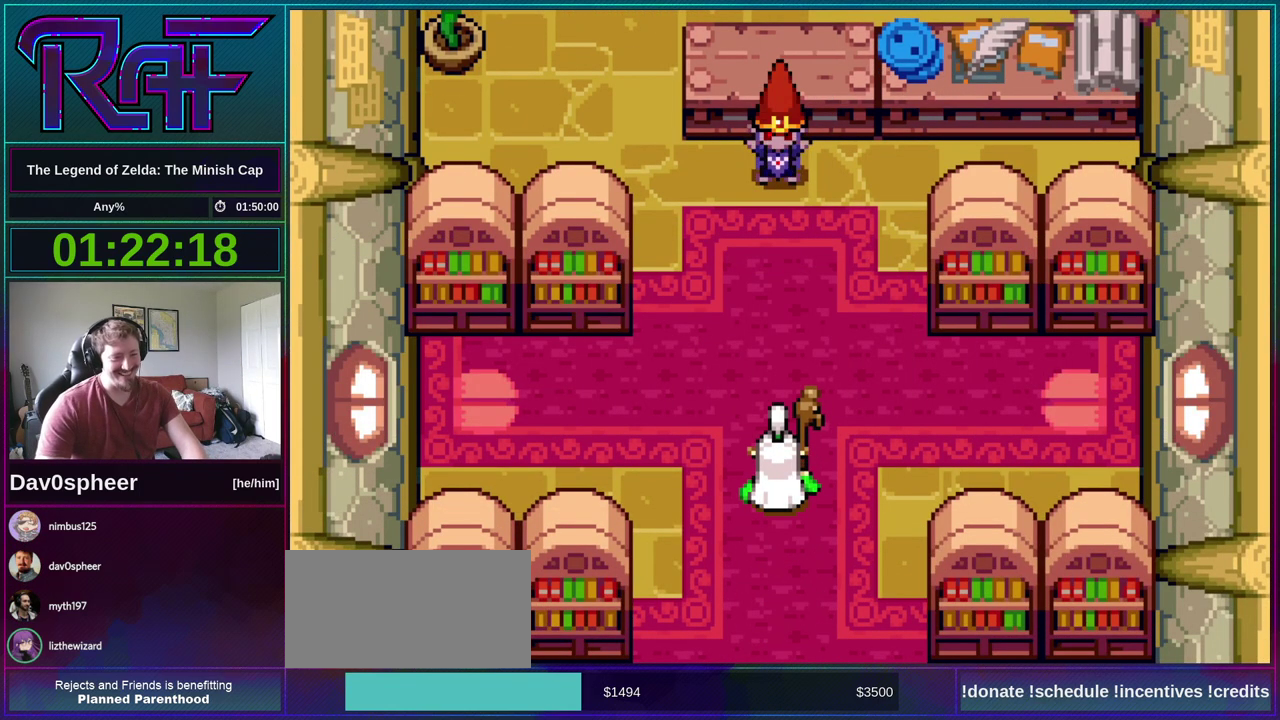
{"buttons": ["B", "R1"], "events": [[33, "R1", "down"], [67, "A", "up"], [67, "DPAD_LEFT", "up"], [83, "R1", "up"], [133, "DPAD_RIGHT", "down"], [200, "A", "down"], [200, "DPAD_LEFT", "down"], [200, "DPAD_RIGHT", "up"], [233, "R1", "down"], [250, "A", "up"], [283, "DPAD_LEFT", "up"], [283, "R1", "up"], [383, "A", "down"], [417, "DPAD_LEFT", "down"], [450, "R1", "down"], [483, "A", "up"], [483, "DPAD_LEFT", "up"]]}
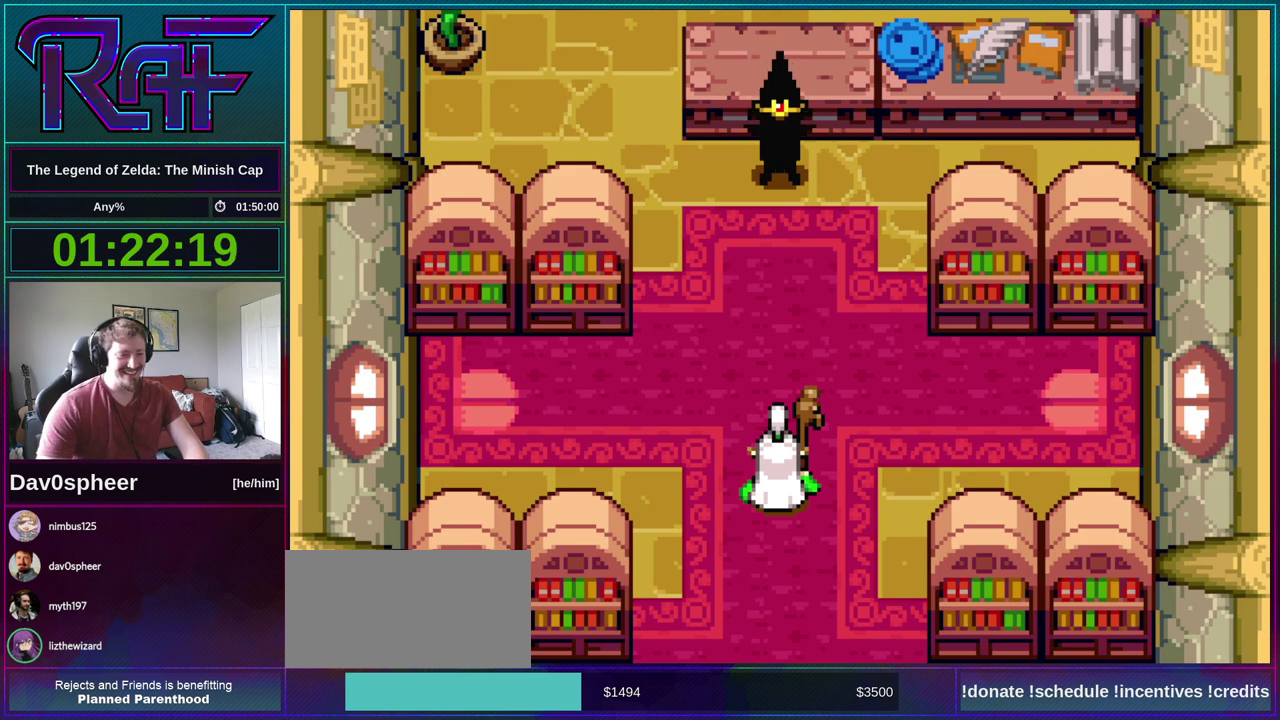
{"buttons": ["B"], "events": [[33, "B", "up"], [33, "R1", "up"], [83, "DPAD_RIGHT", "down"], [117, "B", "down"], [150, "DPAD_RIGHT", "up"], [183, "A", "down"], [183, "DPAD_LEFT", "down"], [250, "A", "up"], [250, "DPAD_LEFT", "up"], [317, "DPAD_RIGHT", "down"], [383, "A", "down"], [383, "DPAD_LEFT", "down"], [383, "DPAD_RIGHT", "up"], [483, "A", "up"], [483, "DPAD_LEFT", "up"]]}